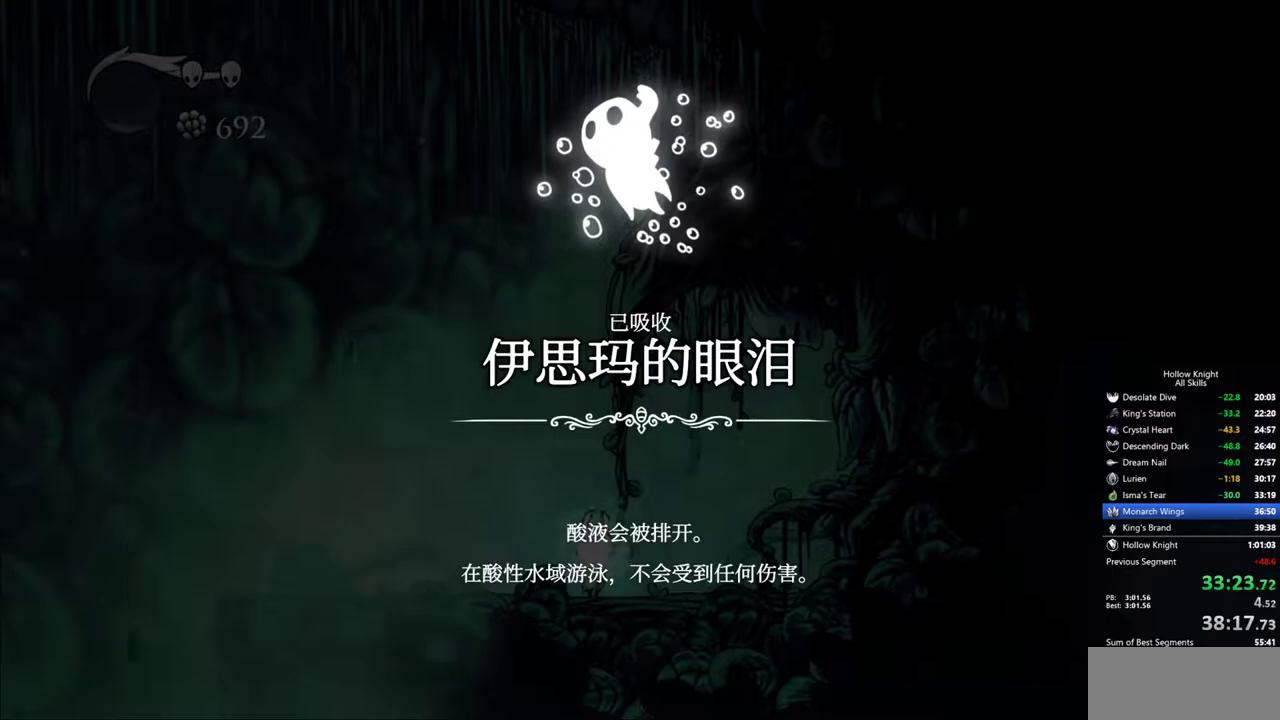
Gameplay with keyboard; each line is a JSON object with the keys held at the frame after it. "events" lists presses ("down") and releases ("up") of "cdash", "dash", "dnail", "down", "heal", "inv", "jump", "left", "nail", "right", "spell" and "up" between this image and that frame as [ms after this image, input, new state], when the widget could be followed in between. No other keys are recorded. Mouse input is not recorded. Key names are as the overlay labels them; some are game actions (e.g. jump) rather than physical keys.
{"keys": [], "events": [[17, "jump", "down"], [167, "jump", "up"], [200, "jump", "down"], [300, "jump", "up"], [350, "jump", "down"], [483, "jump", "up"]]}
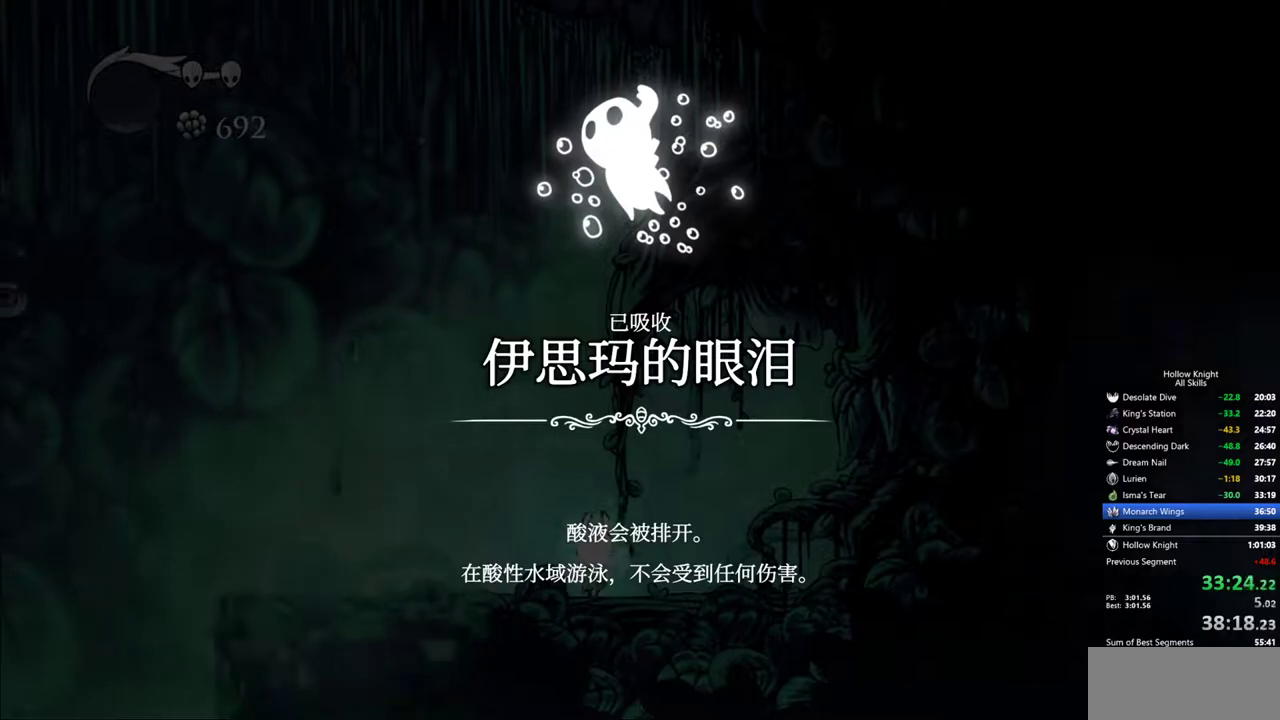
{"keys": ["jump"], "events": [[33, "jump", "down"], [133, "jump", "up"], [167, "jump", "down"], [267, "jump", "up"], [317, "jump", "down"], [417, "jump", "up"], [450, "jump", "down"]]}
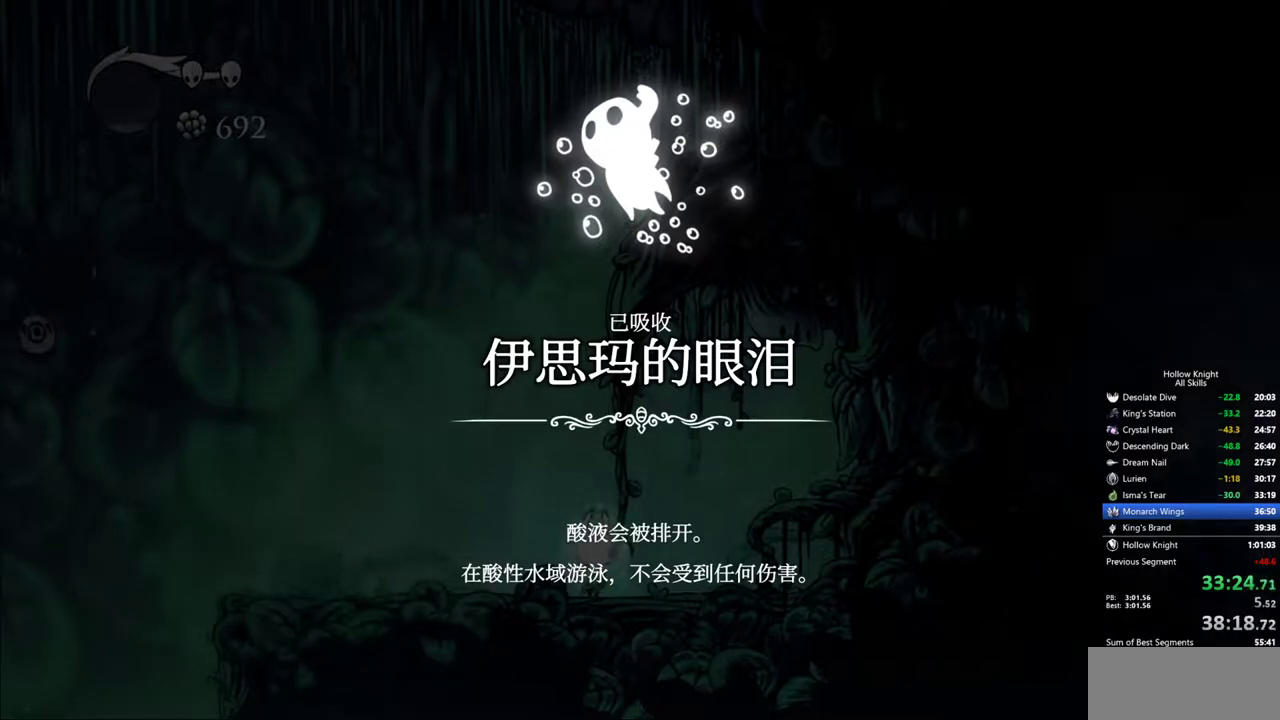
{"keys": [], "events": [[50, "jump", "up"], [100, "jump", "down"], [183, "left", "down"], [233, "jump", "up"], [283, "jump", "down"], [283, "left", "up"], [333, "jump", "up"], [383, "left", "down"], [417, "jump", "down"], [467, "jump", "up"], [467, "left", "up"]]}
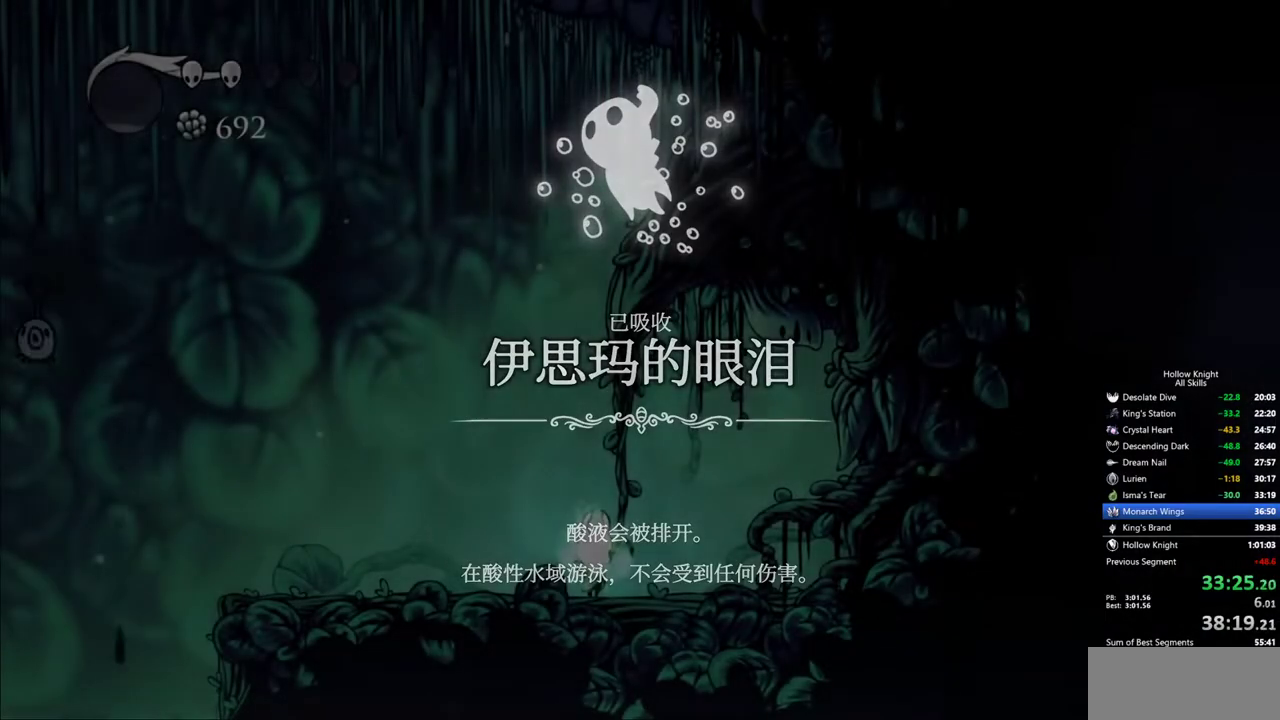
{"keys": ["left"], "events": [[67, "jump", "down"], [167, "jump", "up"], [167, "left", "down"]]}
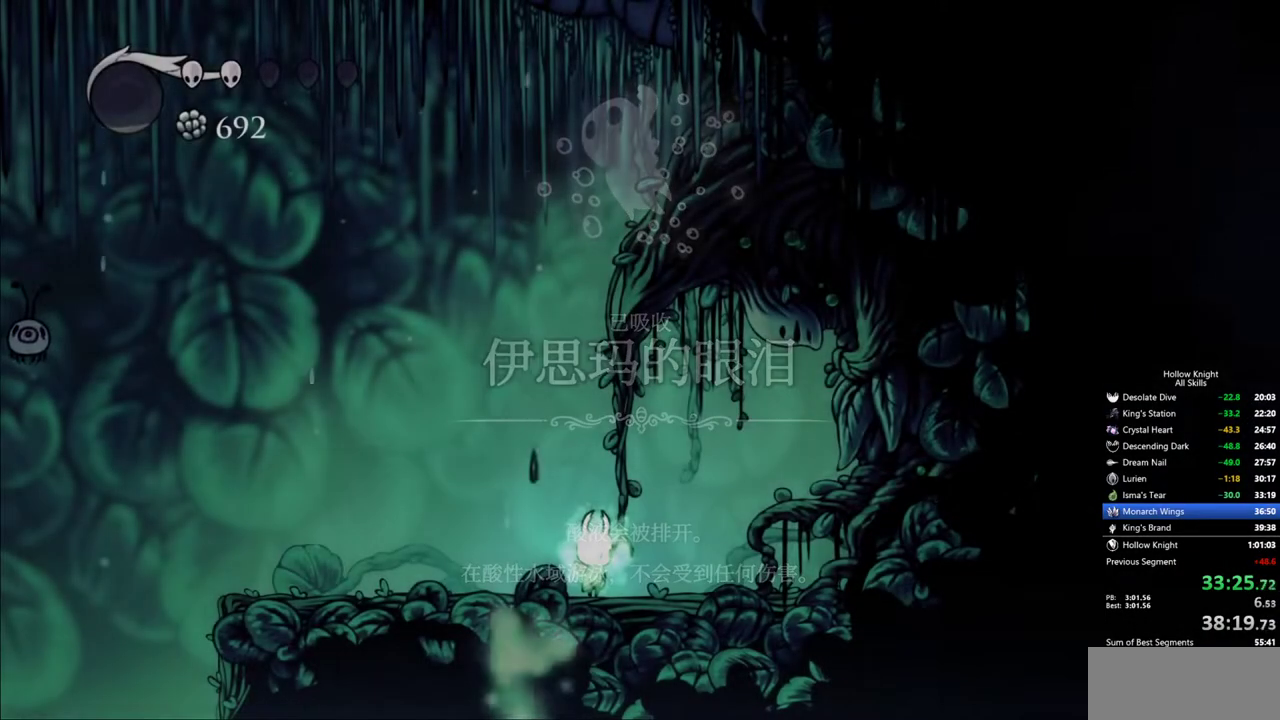
{"keys": [], "events": [[33, "left", "up"], [133, "left", "down"], [217, "left", "up"], [317, "left", "down"], [367, "left", "up"], [417, "left", "down"], [500, "left", "up"]]}
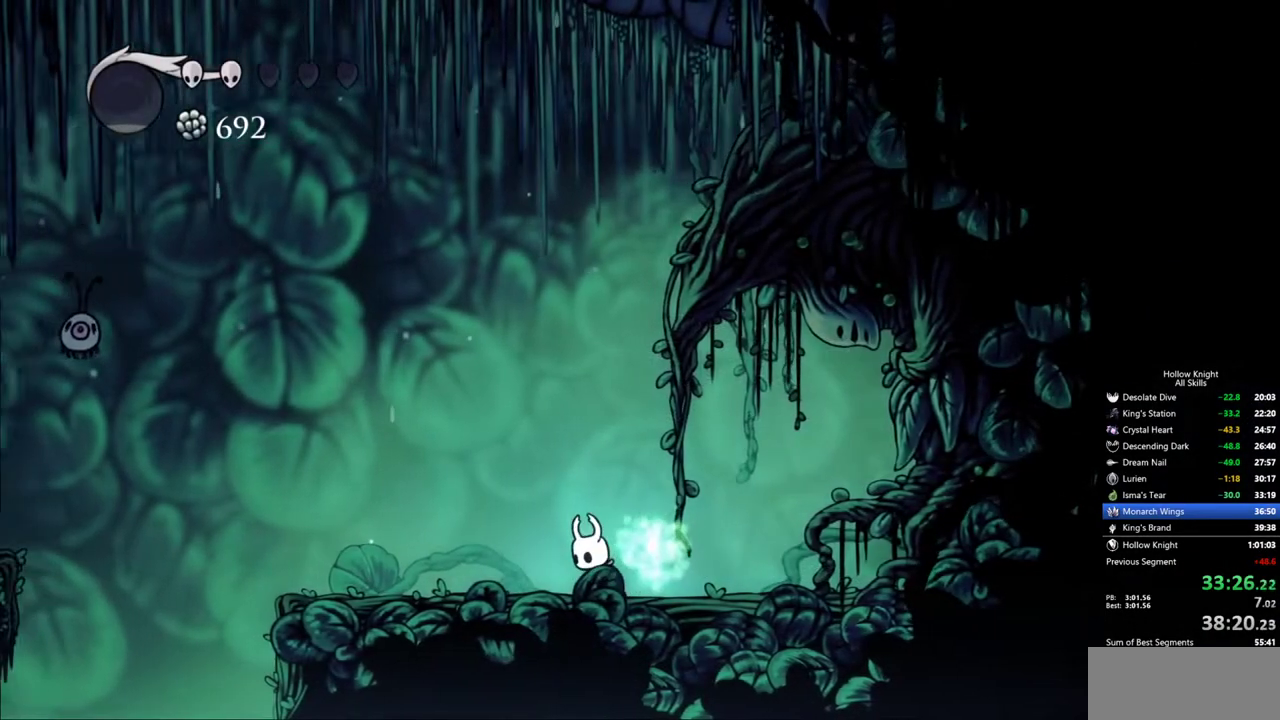
{"keys": ["left"], "events": [[50, "left", "down"], [183, "dash", "down"], [333, "dash", "up"]]}
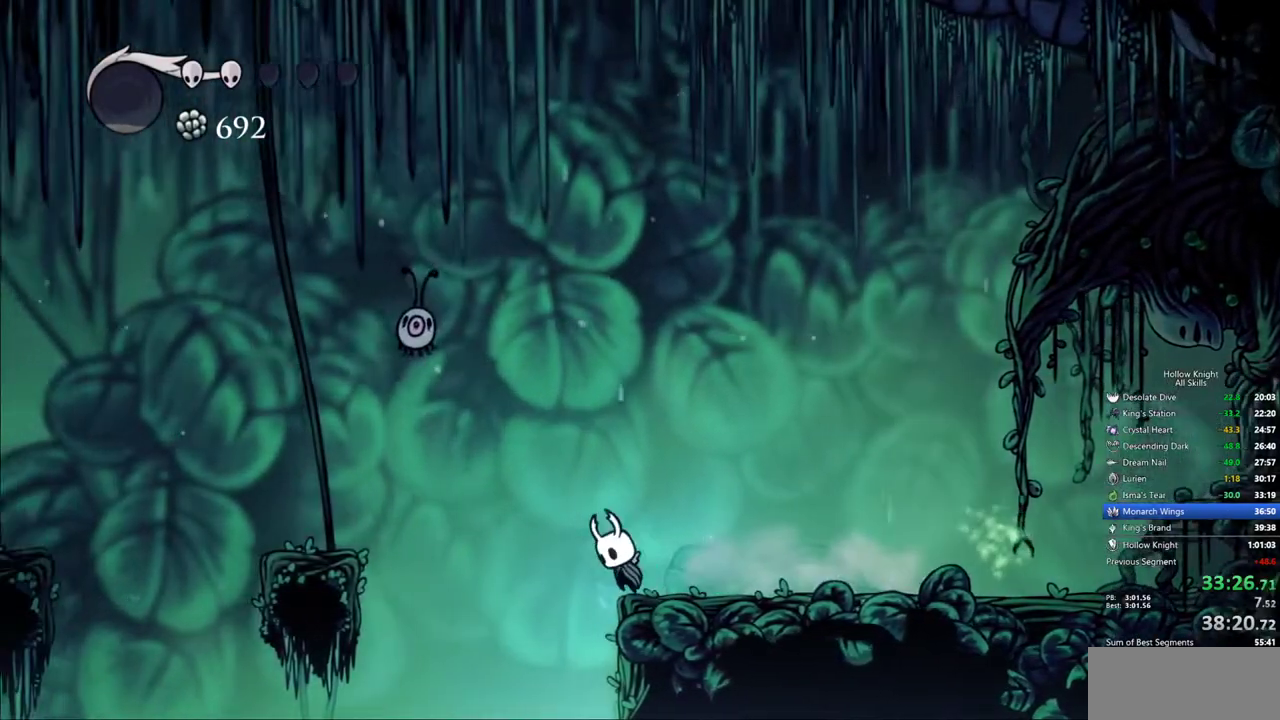
{"keys": ["left"], "events": [[17, "jump", "down"], [200, "up", "down"], [250, "jump", "up"], [300, "nail", "down"], [483, "nail", "up"], [483, "up", "up"]]}
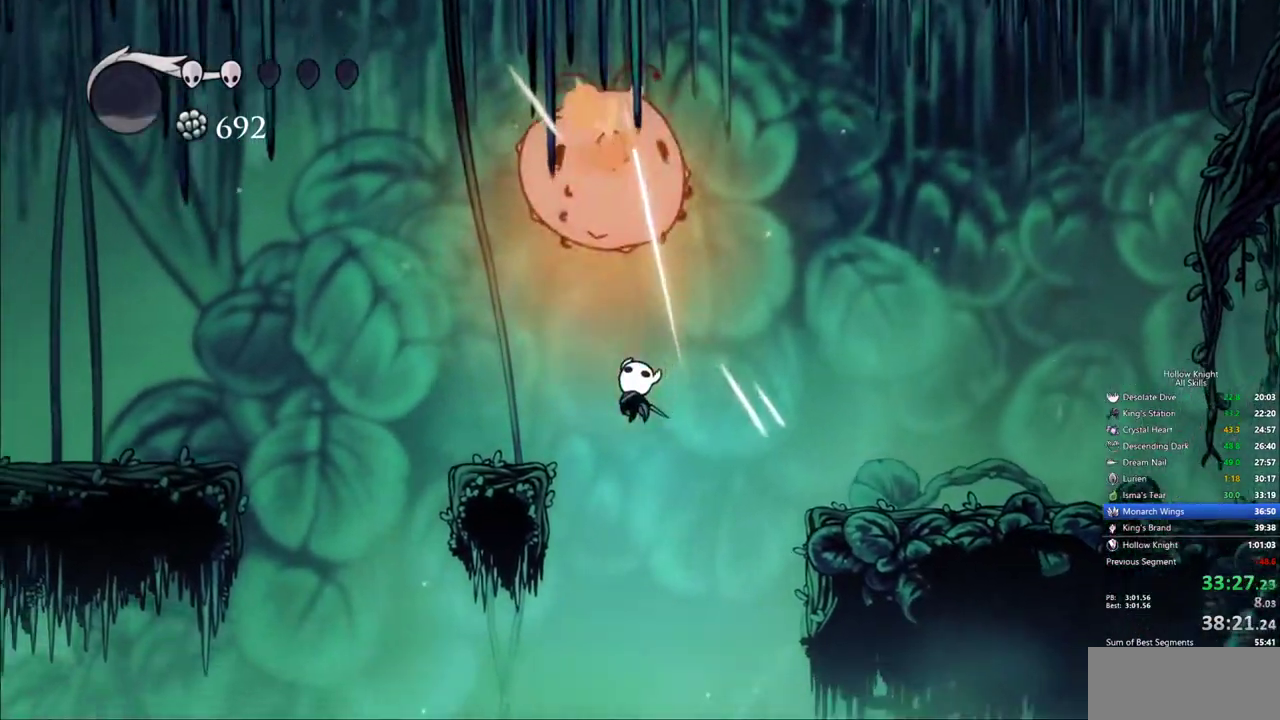
{"keys": ["dash", "jump", "left"]}
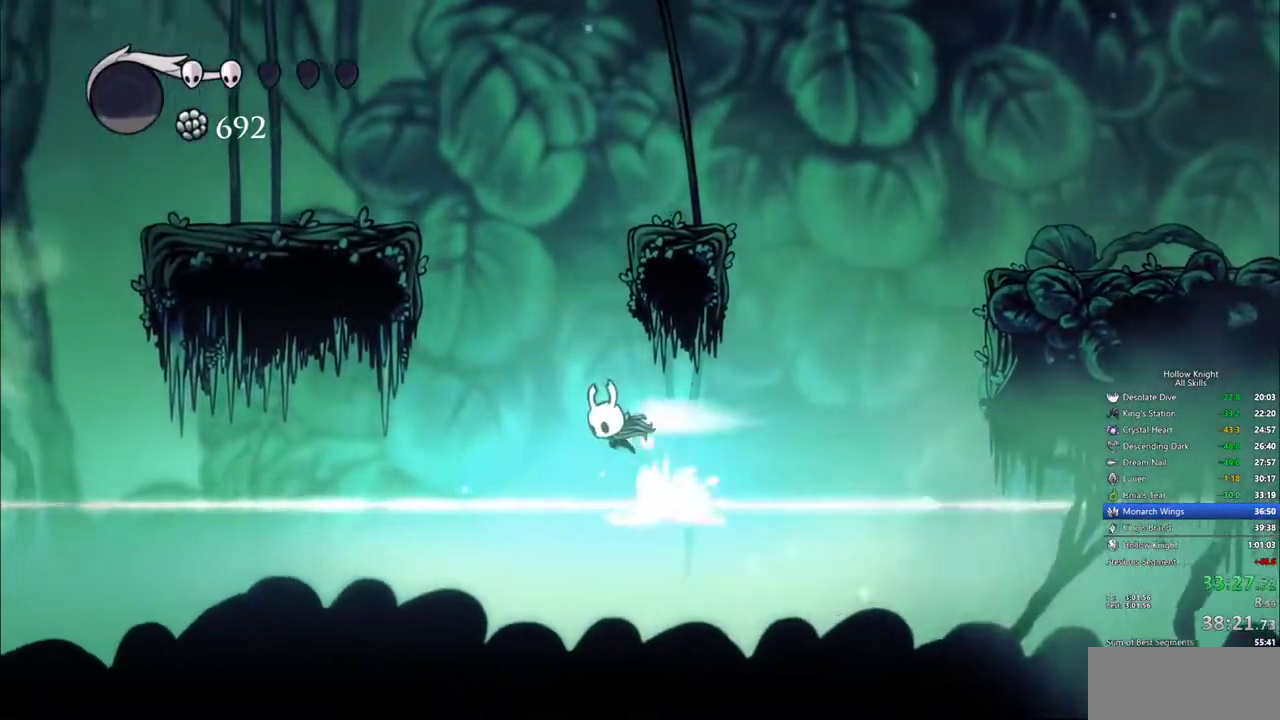
{"keys": ["left"], "events": [[100, "jump", "up"], [150, "dash", "up"]]}
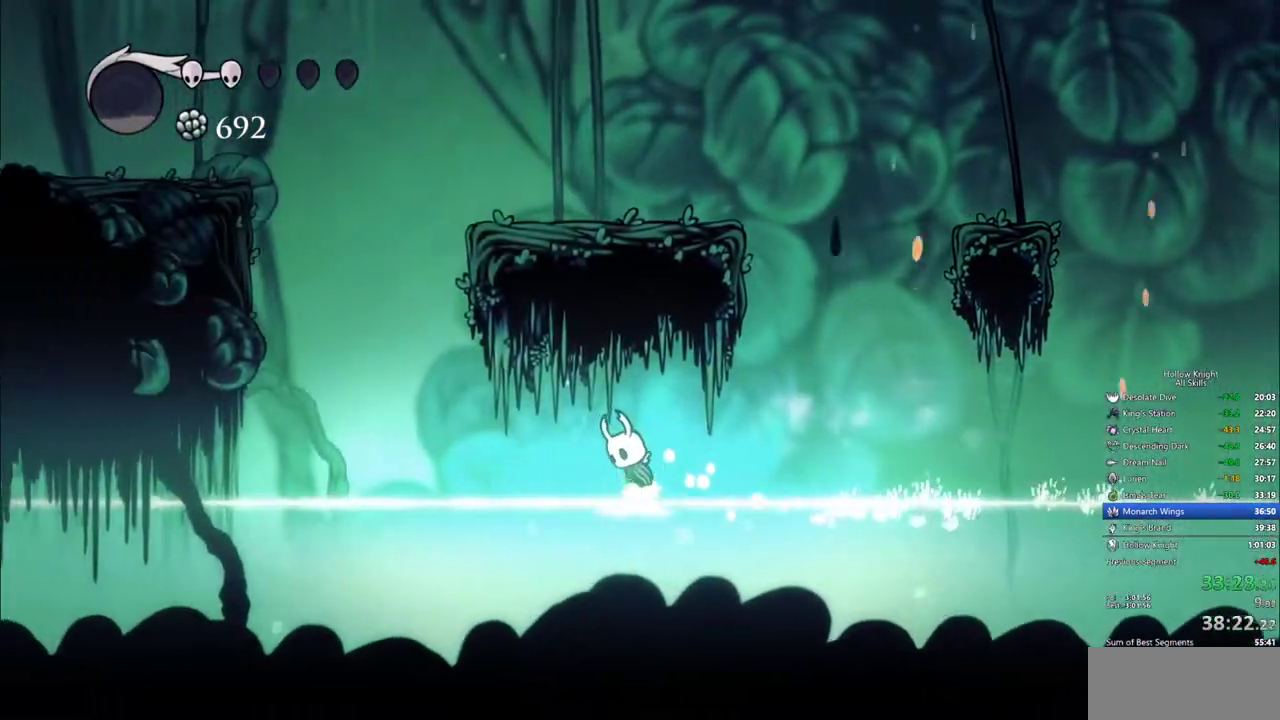
{"keys": ["left"], "events": [[17, "jump", "down"], [67, "dash", "down"], [167, "dash", "up"], [167, "jump", "up"]]}
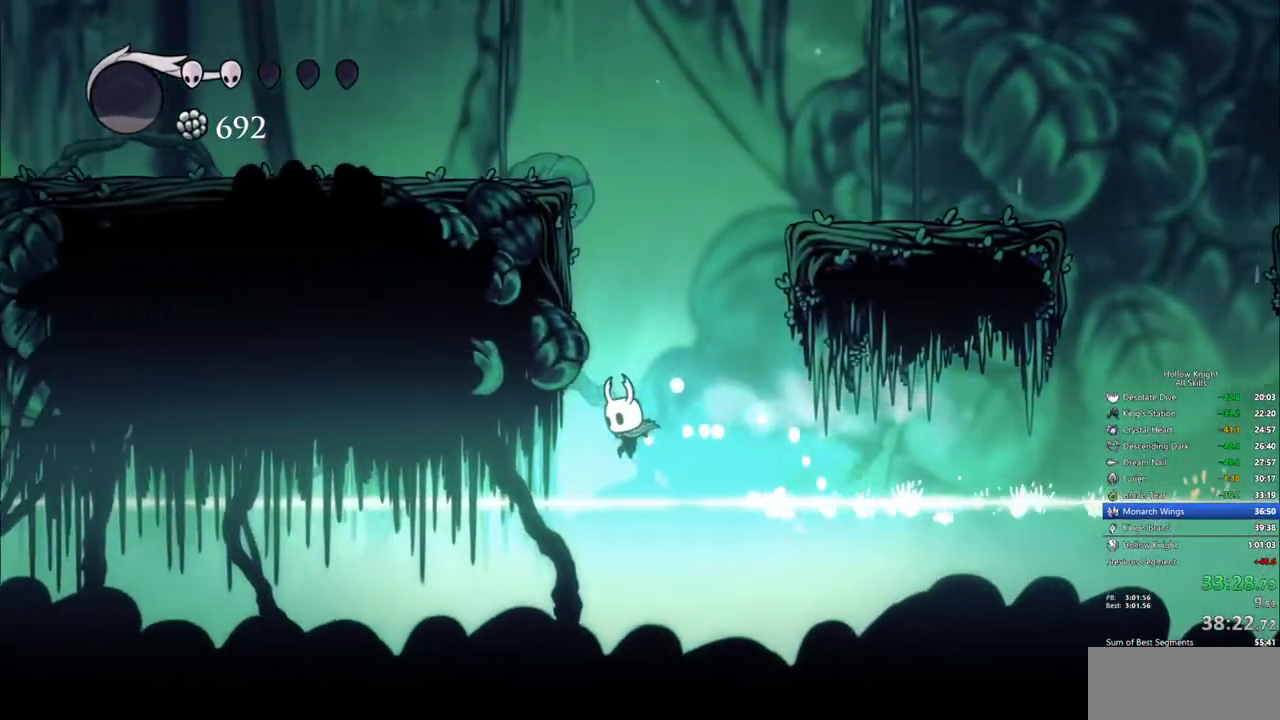
{"keys": ["left"], "events": [[33, "left", "up"], [217, "jump", "down"], [317, "left", "down"], [500, "jump", "up"]]}
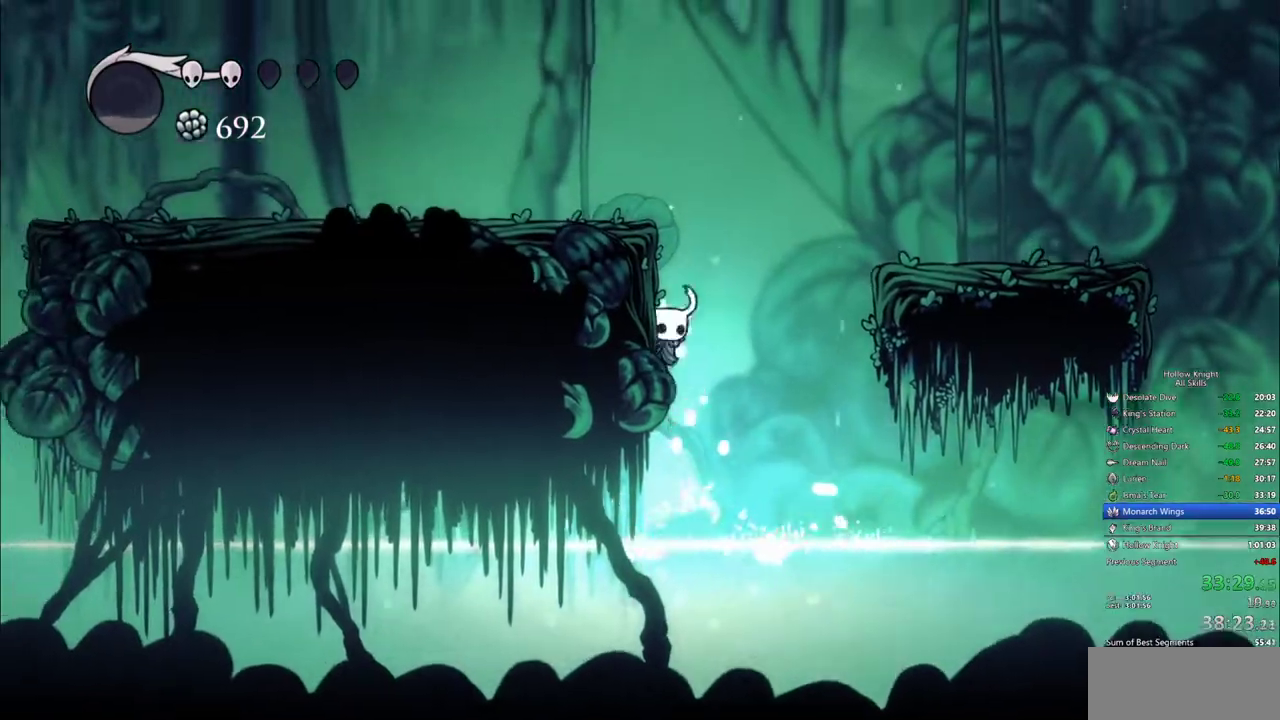
{"keys": ["left"]}
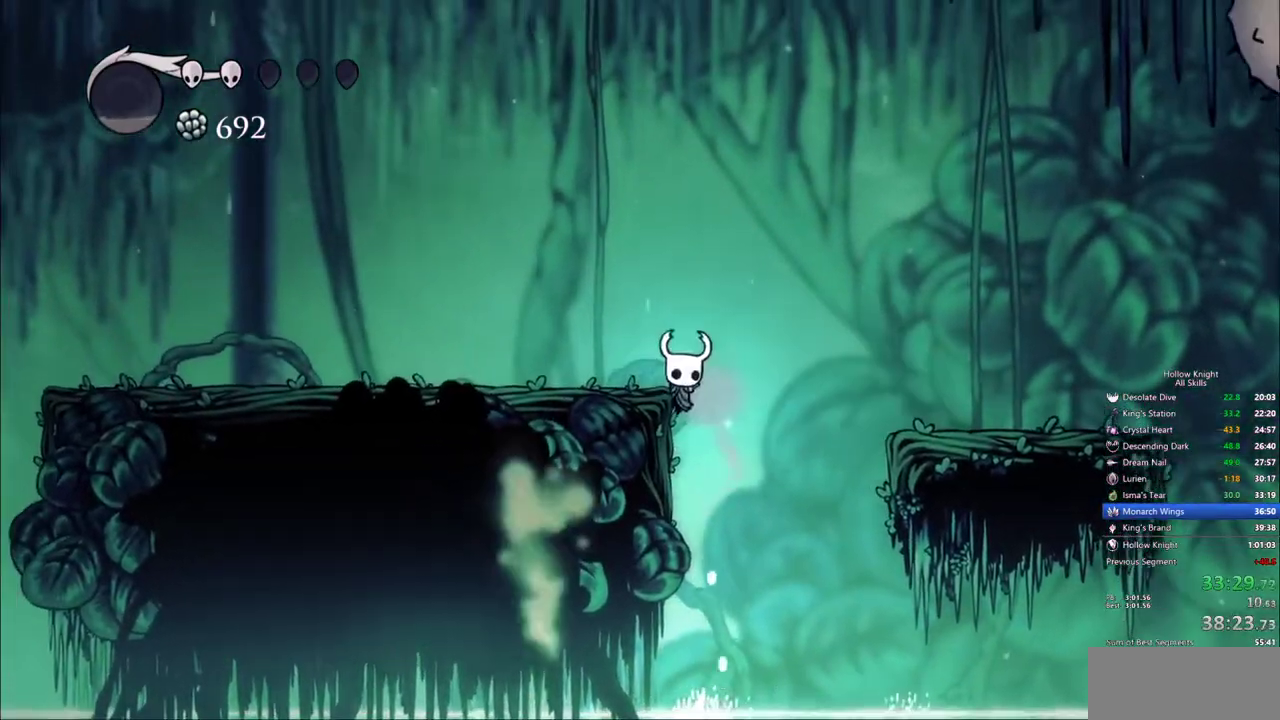
{"keys": ["left"], "events": [[117, "jump", "down"], [250, "dash", "down"], [350, "jump", "up"], [433, "dash", "up"]]}
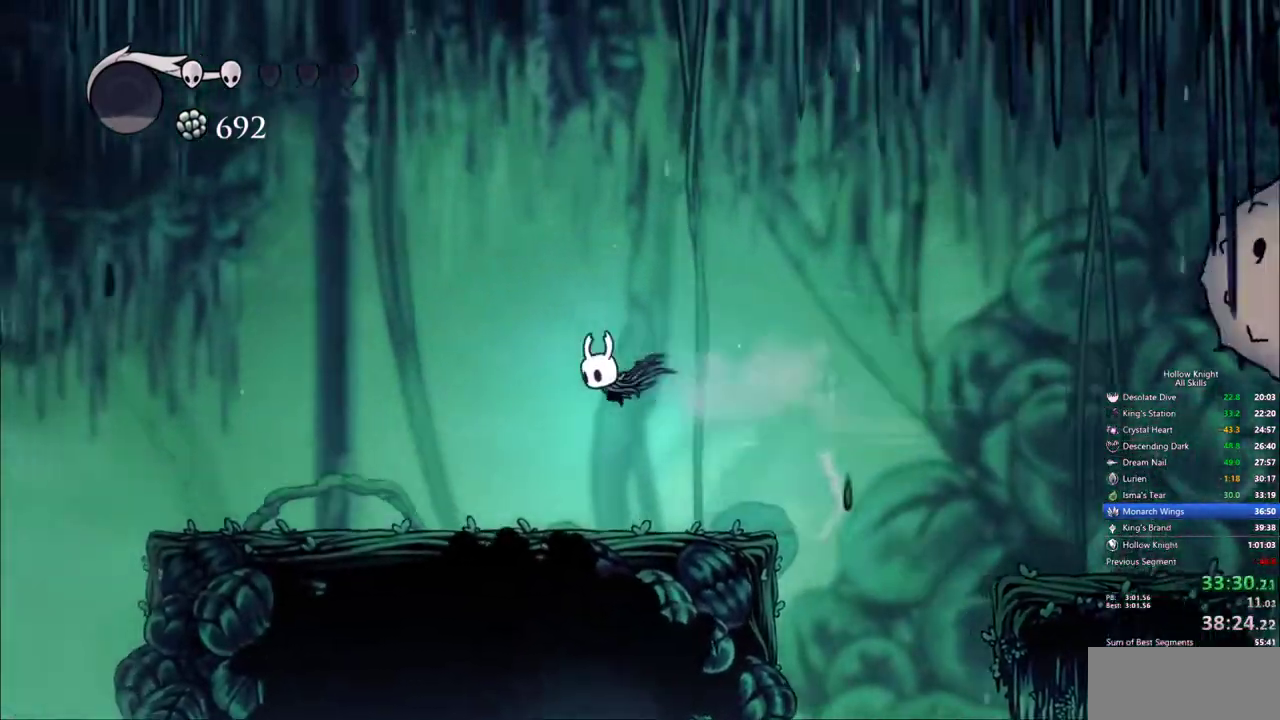
{"keys": ["dash", "left"], "events": [[467, "dash", "down"]]}
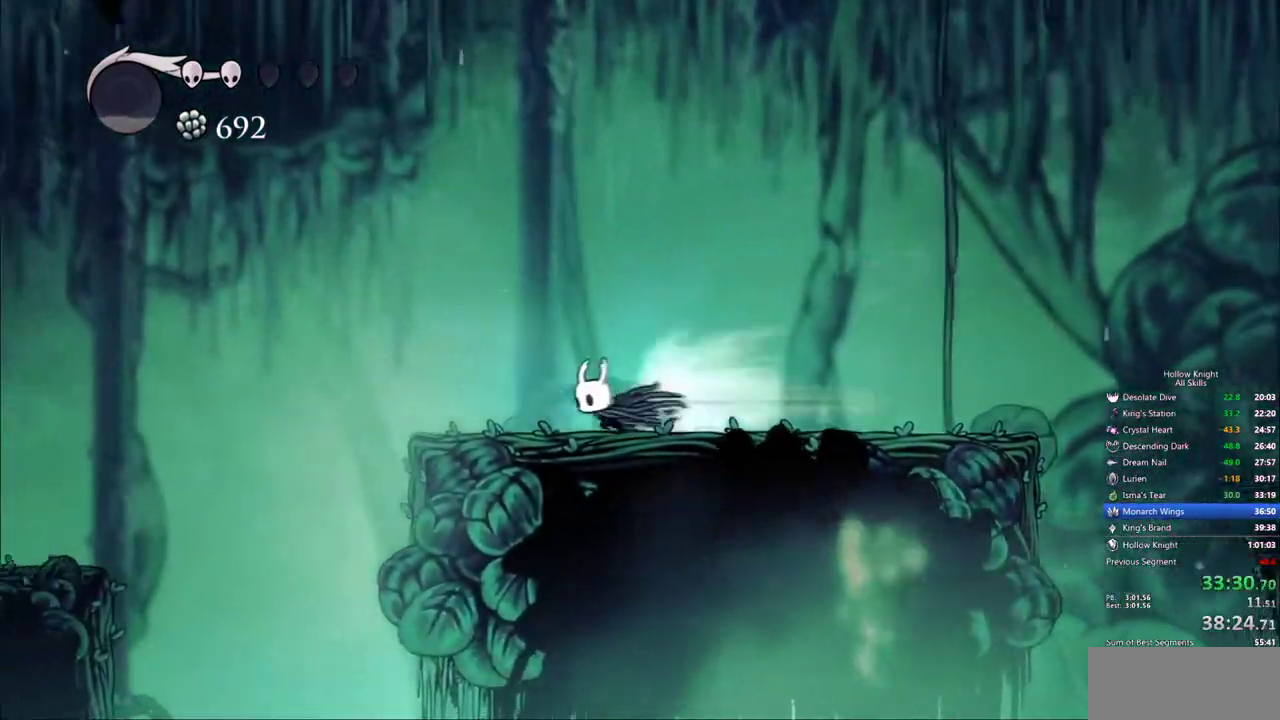
{"keys": ["left"]}
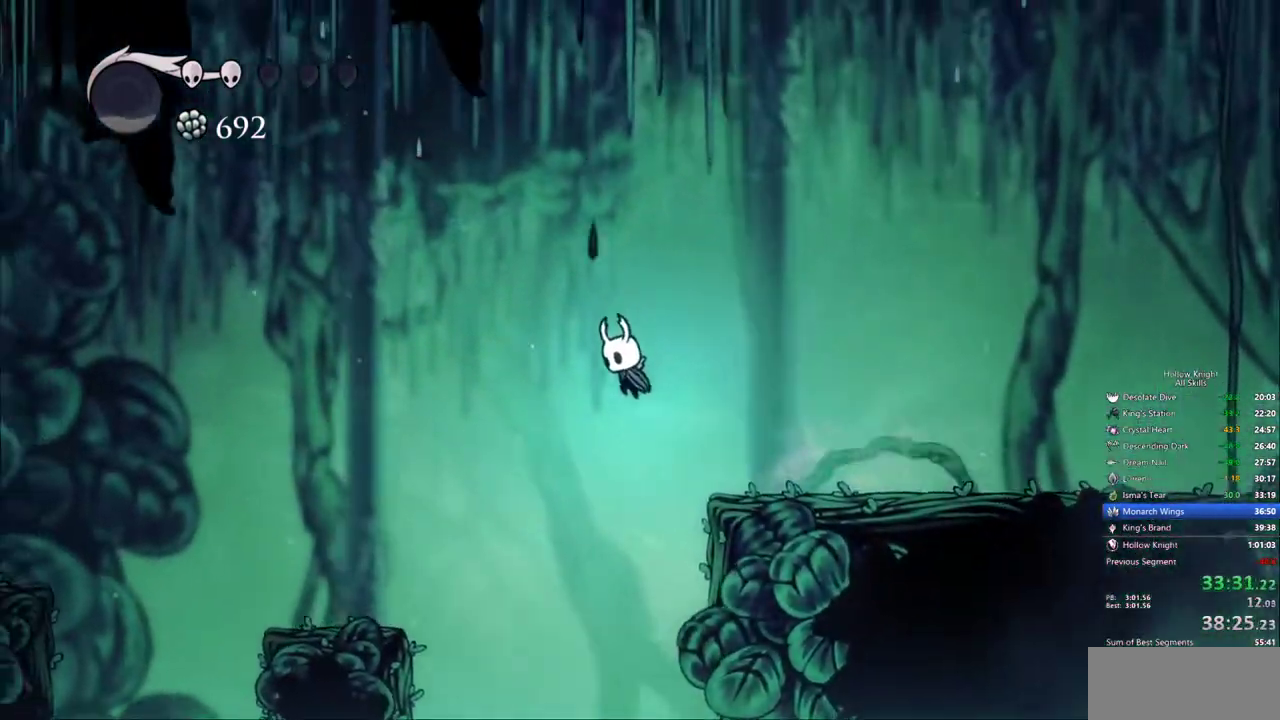
{"keys": [], "events": [[17, "dash", "down"], [167, "dash", "up"], [350, "left", "up"]]}